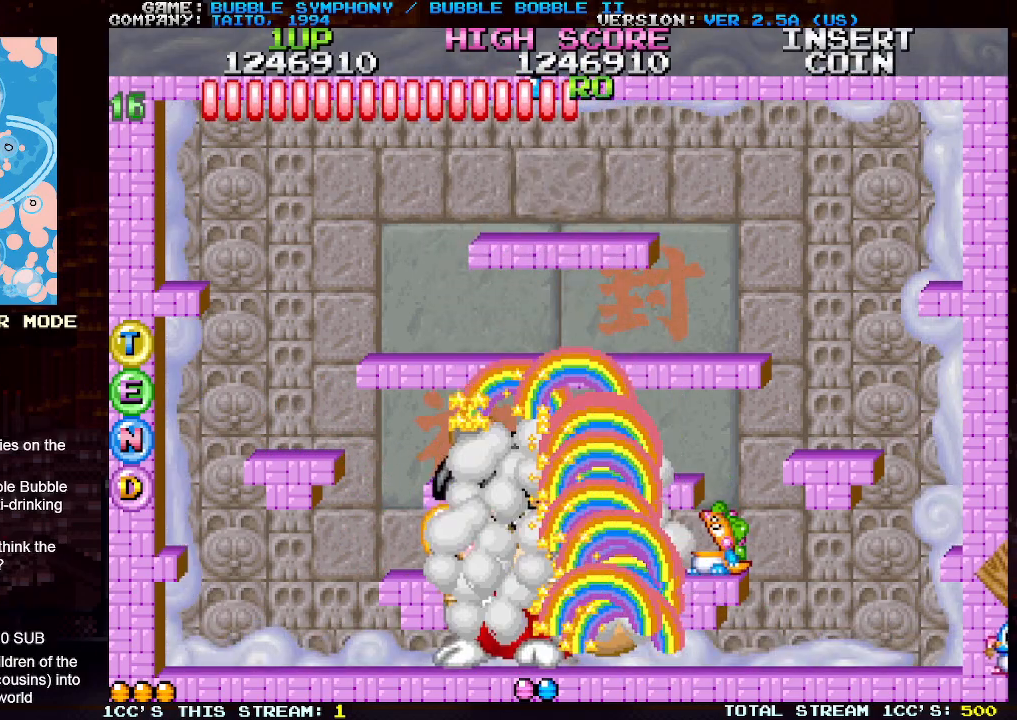
Gameplay with a controller (arcade stick); each line is a JSON object with the inputs held at the frame after it. "events" lists button and stick changes between this image and that frame as [ms after this image, input, new state], when the widget could be followed in between. Not read: L3 R3.
{"buttons": [], "left_stick": "center", "events": [[50, "SQUARE", "up"], [150, "left_stick", "left"], [217, "left_stick", "center"], [300, "TRIANGLE", "down"], [367, "SQUARE", "down"], [417, "TRIANGLE", "up"], [467, "SQUARE", "up"]]}
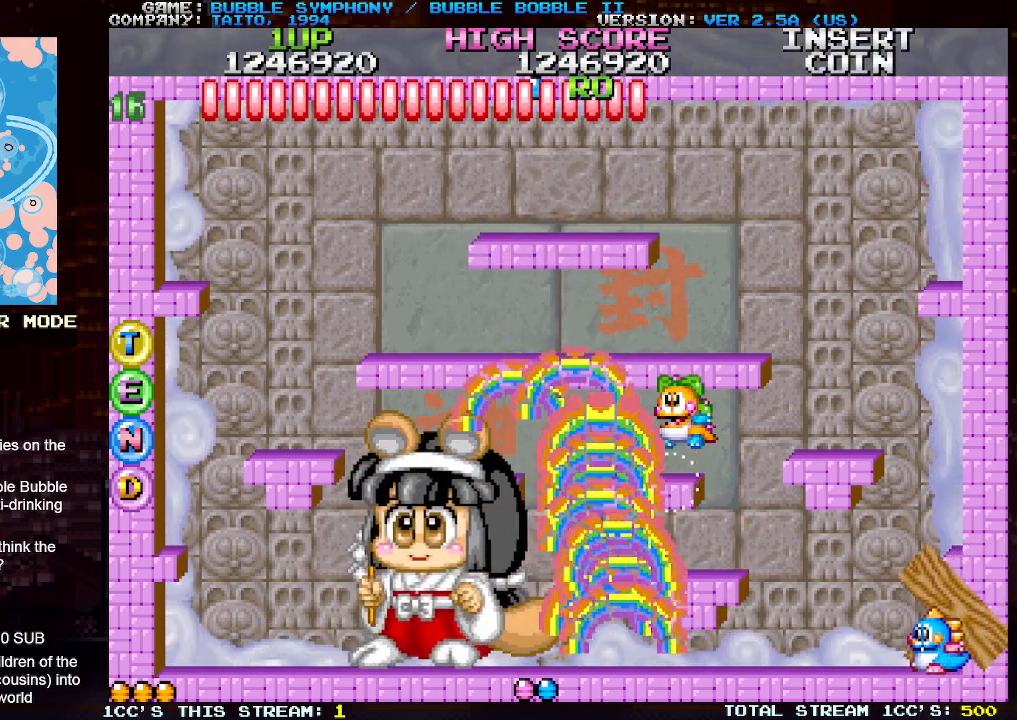
{"buttons": ["SQUARE"], "left_stick": "left", "events": [[67, "left_stick", "left"], [133, "left_stick", "center"], [217, "TRIANGLE", "down"], [233, "left_stick", "left"], [283, "SQUARE", "down"], [350, "TRIANGLE", "up"], [383, "SQUARE", "up"], [433, "SQUARE", "down"]]}
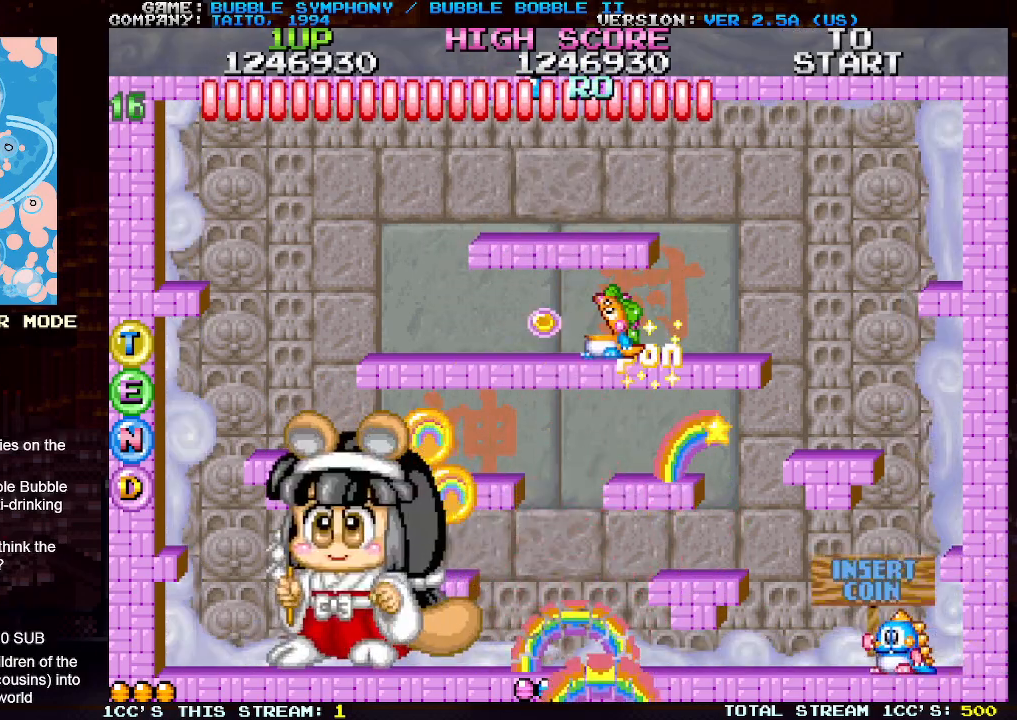
{"buttons": [], "left_stick": "center", "events": [[17, "SQUARE", "up"], [100, "SQUARE", "down"], [183, "SQUARE", "up"], [233, "SQUARE", "down"], [333, "SQUARE", "up"], [350, "left_stick", "center"], [400, "SQUARE", "down"], [483, "SQUARE", "up"]]}
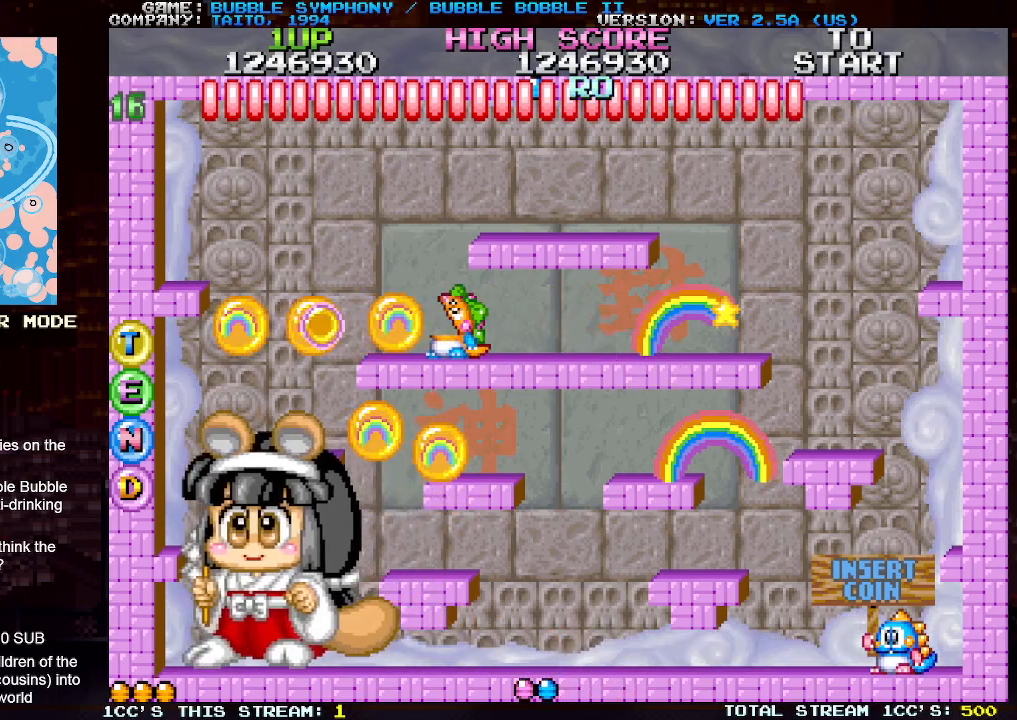
{"buttons": ["SQUARE"], "left_stick": "center", "events": [[50, "SQUARE", "down"], [83, "left_stick", "left"], [117, "SQUARE", "up"], [150, "left_stick", "center"], [200, "SQUARE", "down"], [283, "SQUARE", "up"], [350, "SQUARE", "down"], [433, "SQUARE", "up"], [500, "SQUARE", "down"]]}
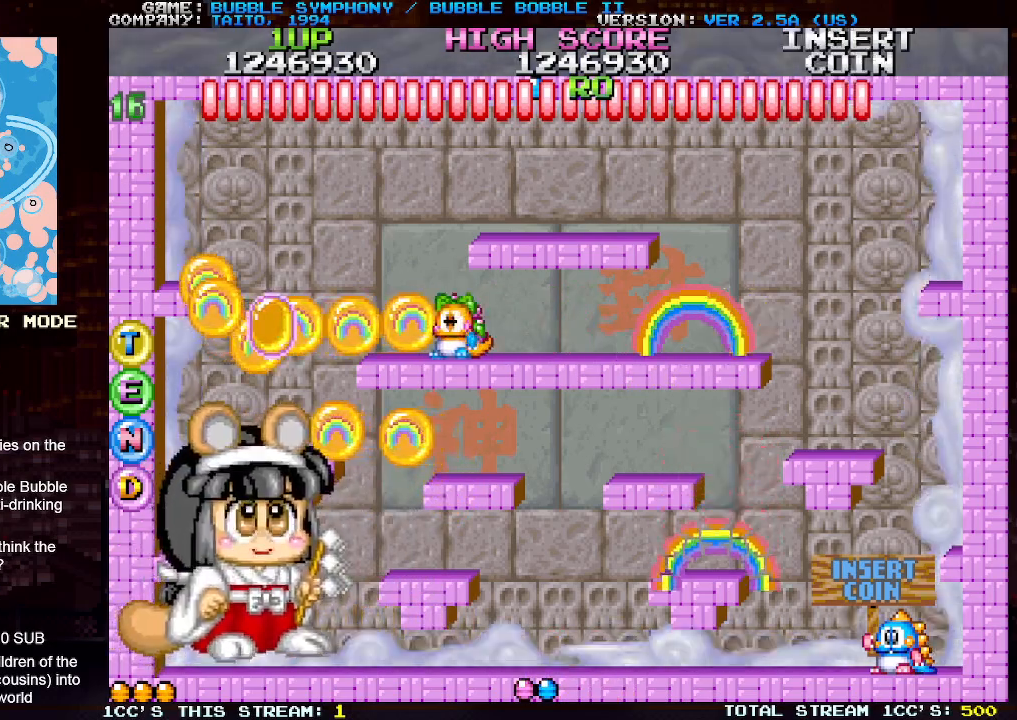
{"buttons": [], "left_stick": "left", "events": [[67, "SQUARE", "up"], [133, "SQUARE", "down"], [200, "SQUARE", "up"], [250, "SQUARE", "down"], [333, "SQUARE", "up"], [367, "left_stick", "left"], [400, "SQUARE", "down"], [483, "SQUARE", "up"]]}
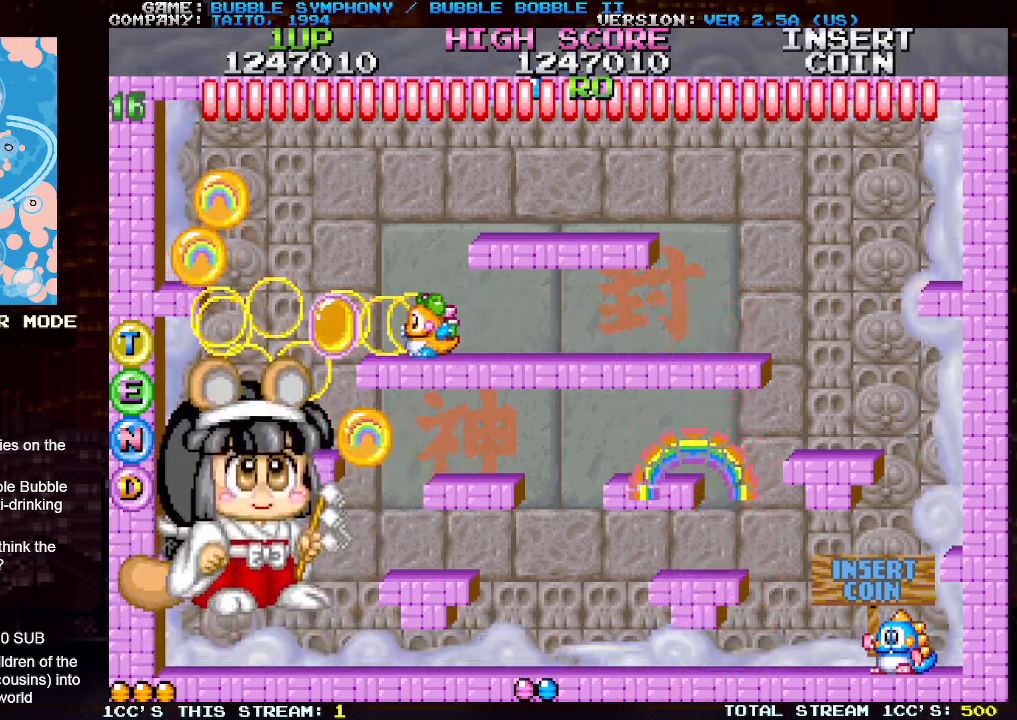
{"buttons": ["SQUARE"], "left_stick": "center", "events": [[33, "SQUARE", "down"], [83, "left_stick", "center"], [117, "SQUARE", "up"], [183, "SQUARE", "down"], [267, "SQUARE", "up"], [333, "SQUARE", "down"], [400, "SQUARE", "up"], [467, "SQUARE", "down"]]}
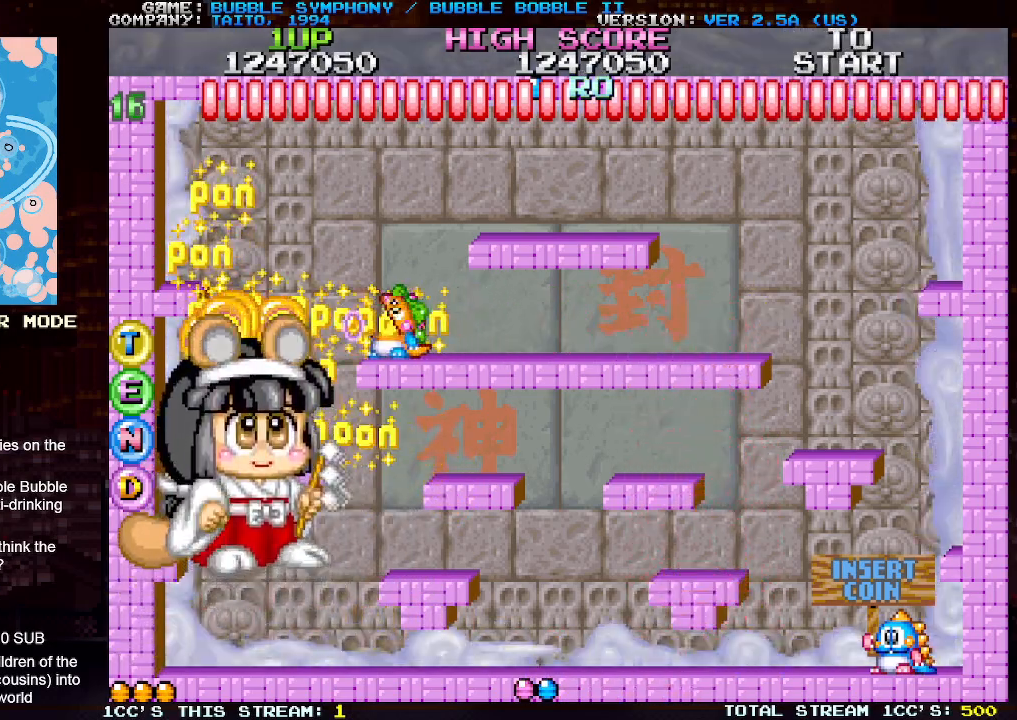
{"buttons": [], "left_stick": "center", "events": [[33, "SQUARE", "up"], [67, "SQUARE", "down"], [133, "SQUARE", "up"], [200, "SQUARE", "down"], [267, "SQUARE", "up"], [283, "SQUARE", "down"], [350, "SQUARE", "up"], [433, "SQUARE", "down"], [500, "SQUARE", "up"]]}
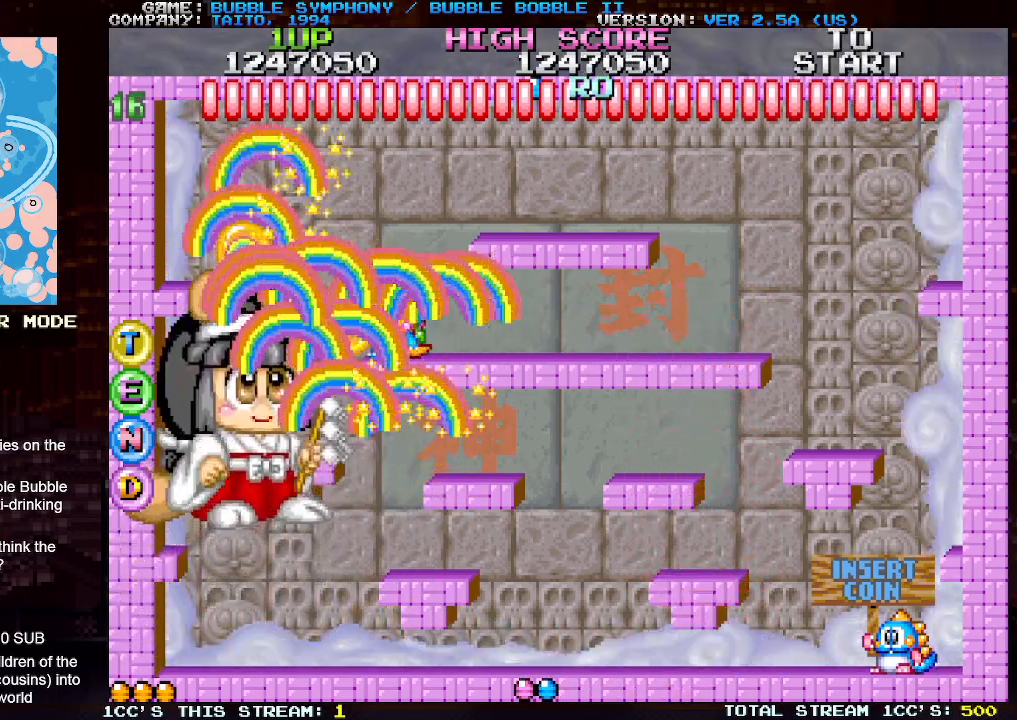
{"buttons": ["SQUARE"], "left_stick": "left", "events": [[17, "SQUARE", "down"], [83, "SQUARE", "up"], [150, "SQUARE", "down"], [233, "SQUARE", "up"], [250, "SQUARE", "down"], [333, "SQUARE", "up"], [383, "SQUARE", "down"], [433, "left_stick", "left"]]}
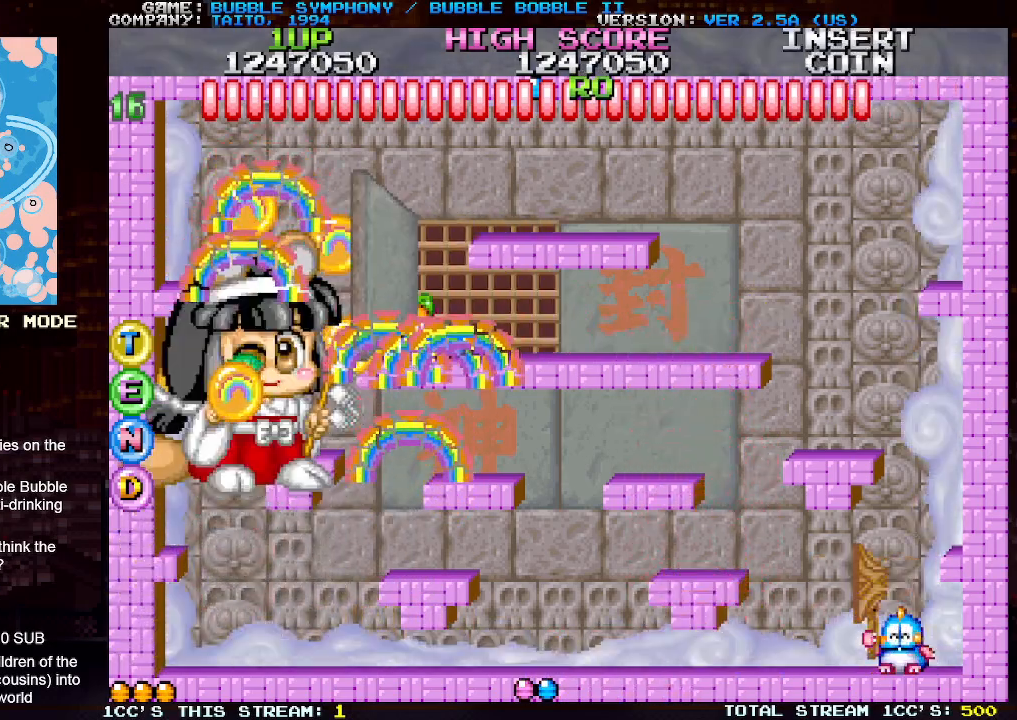
{"buttons": [], "left_stick": "center", "events": [[33, "left_stick", "center"], [50, "SQUARE", "up"], [117, "SQUARE", "down"], [150, "SQUARE", "up"], [183, "SQUARE", "down"], [267, "SQUARE", "up"], [317, "SQUARE", "down"], [367, "SQUARE", "up"], [417, "SQUARE", "down"], [467, "SQUARE", "up"]]}
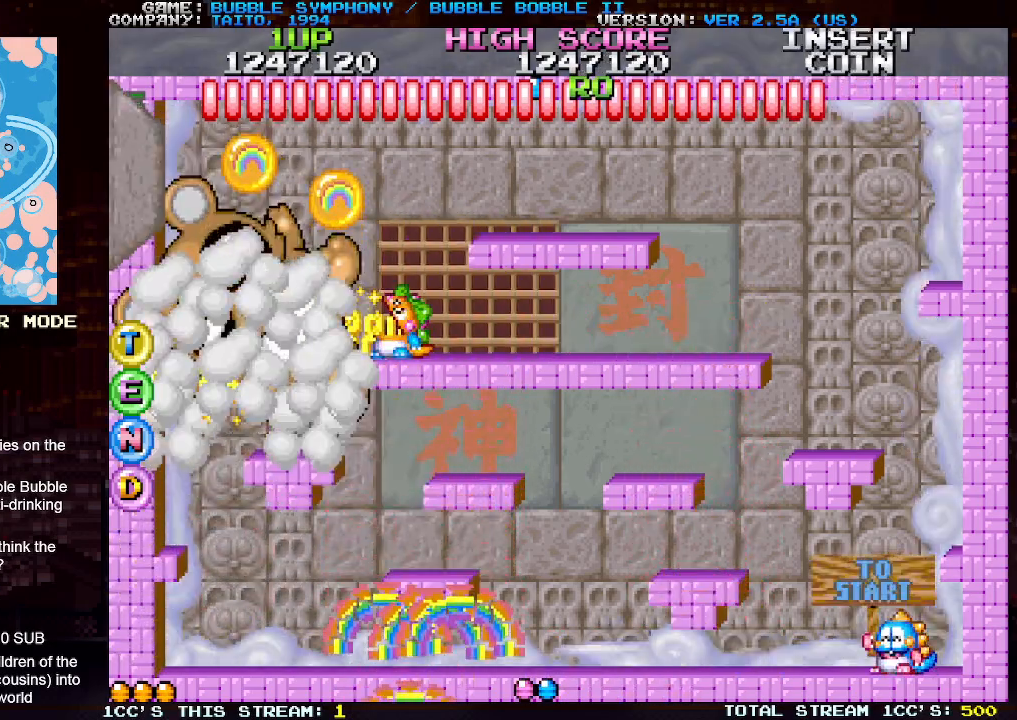
{"buttons": [], "left_stick": "right", "events": [[50, "SQUARE", "down"], [67, "SQUARE", "up"], [133, "SQUARE", "down"], [183, "SQUARE", "up"], [267, "SQUARE", "down"], [400, "SQUARE", "up"], [467, "SQUARE", "down"], [467, "left_stick", "right"], [500, "SQUARE", "up"]]}
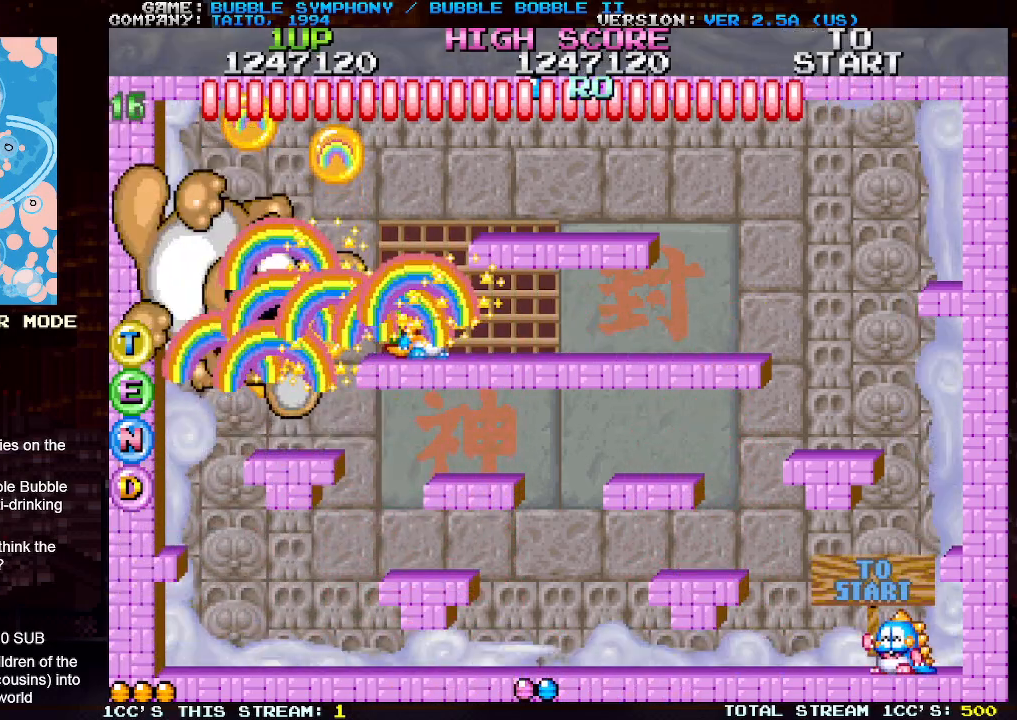
{"buttons": ["SQUARE"], "left_stick": "left", "events": [[450, "left_stick", "left"], [500, "SQUARE", "down"]]}
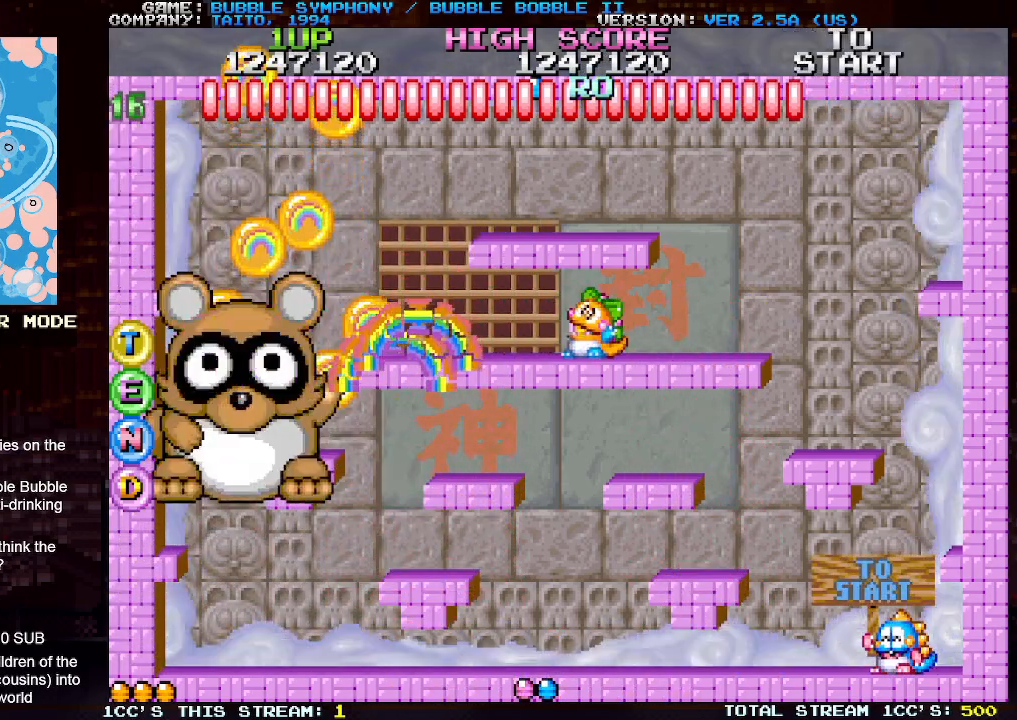
{"buttons": [], "left_stick": "left", "events": [[50, "SQUARE", "up"], [50, "left_stick", "center"], [100, "SQUARE", "down"], [167, "SQUARE", "up"], [200, "SQUARE", "down"], [233, "left_stick", "left"], [250, "SQUARE", "up"], [317, "SQUARE", "down"], [317, "left_stick", "center"], [367, "SQUARE", "up"], [400, "SQUARE", "down"], [450, "SQUARE", "up"], [483, "left_stick", "left"]]}
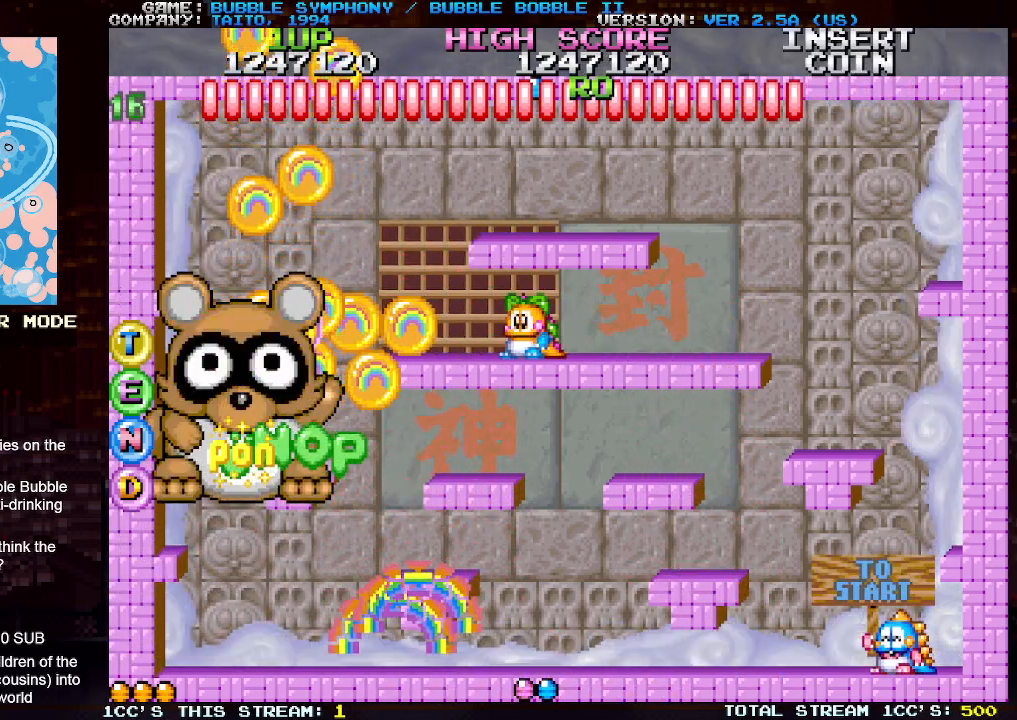
{"buttons": ["SQUARE"], "left_stick": "left", "events": [[33, "SQUARE", "down"], [83, "SQUARE", "up"], [83, "left_stick", "center"], [100, "SQUARE", "down"], [167, "SQUARE", "up"], [167, "left_stick", "left"], [250, "SQUARE", "down"], [267, "left_stick", "center"], [300, "SQUARE", "up"], [333, "SQUARE", "down"], [350, "left_stick", "left"], [383, "SQUARE", "up"], [450, "SQUARE", "down"]]}
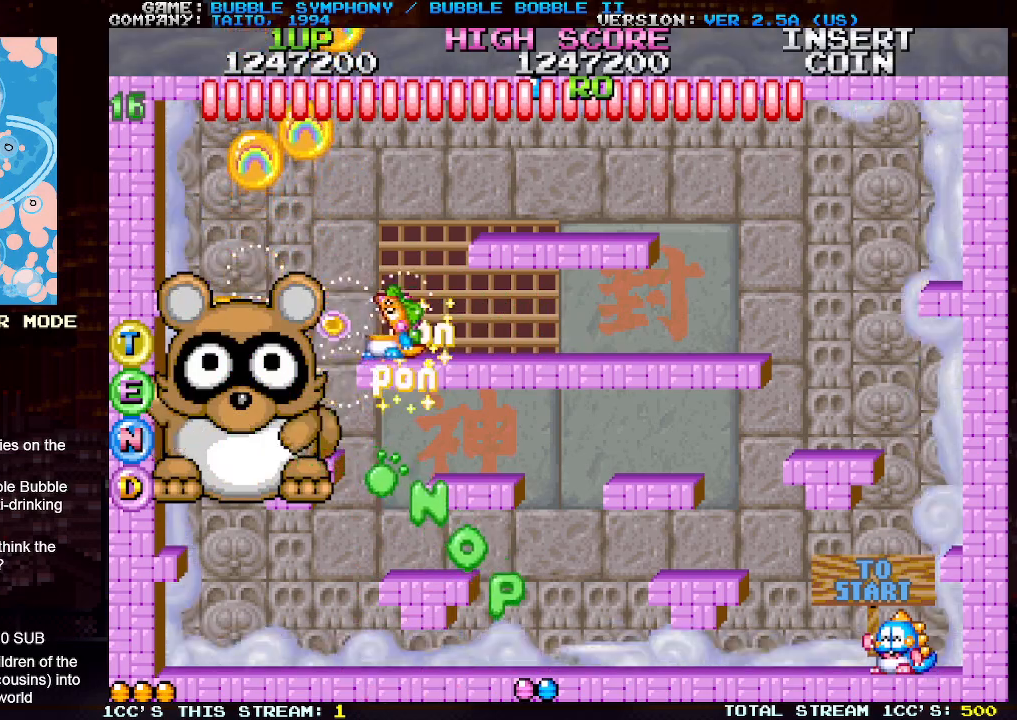
{"buttons": [], "left_stick": "right", "events": [[17, "SQUARE", "up"], [17, "left_stick", "center"], [33, "SQUARE", "down"], [117, "SQUARE", "up"], [150, "SQUARE", "down"], [217, "SQUARE", "up"], [250, "SQUARE", "down"], [300, "SQUARE", "up"], [317, "left_stick", "right"]]}
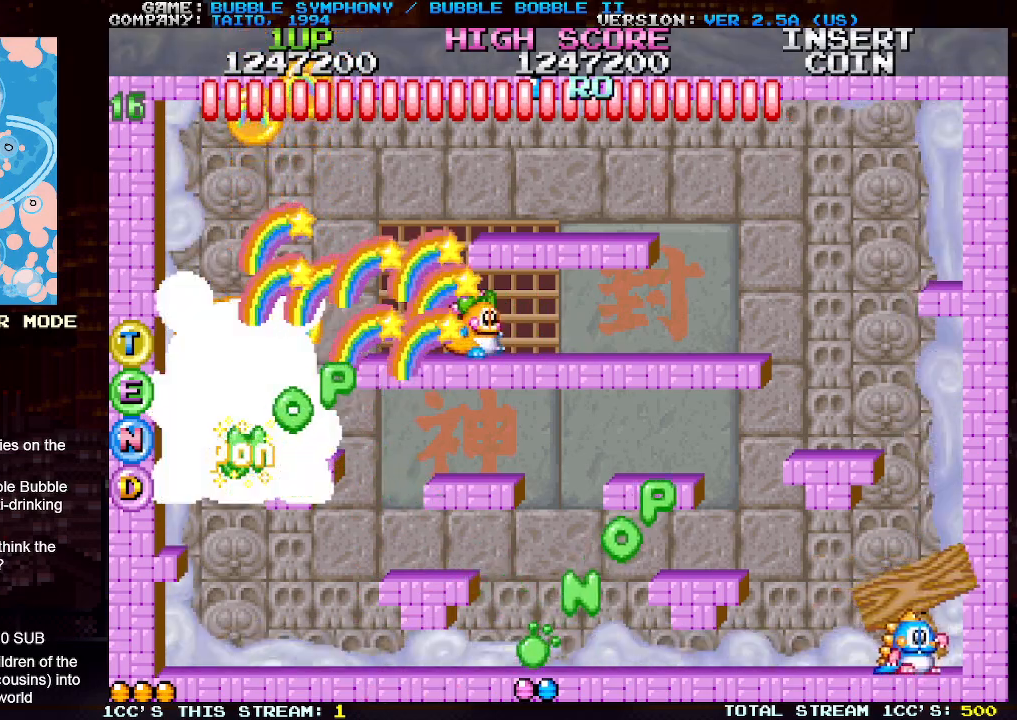
{"buttons": ["SQUARE"], "left_stick": "center", "events": [[333, "left_stick", "left"], [350, "SQUARE", "down"], [417, "SQUARE", "up"], [417, "left_stick", "center"], [483, "SQUARE", "down"]]}
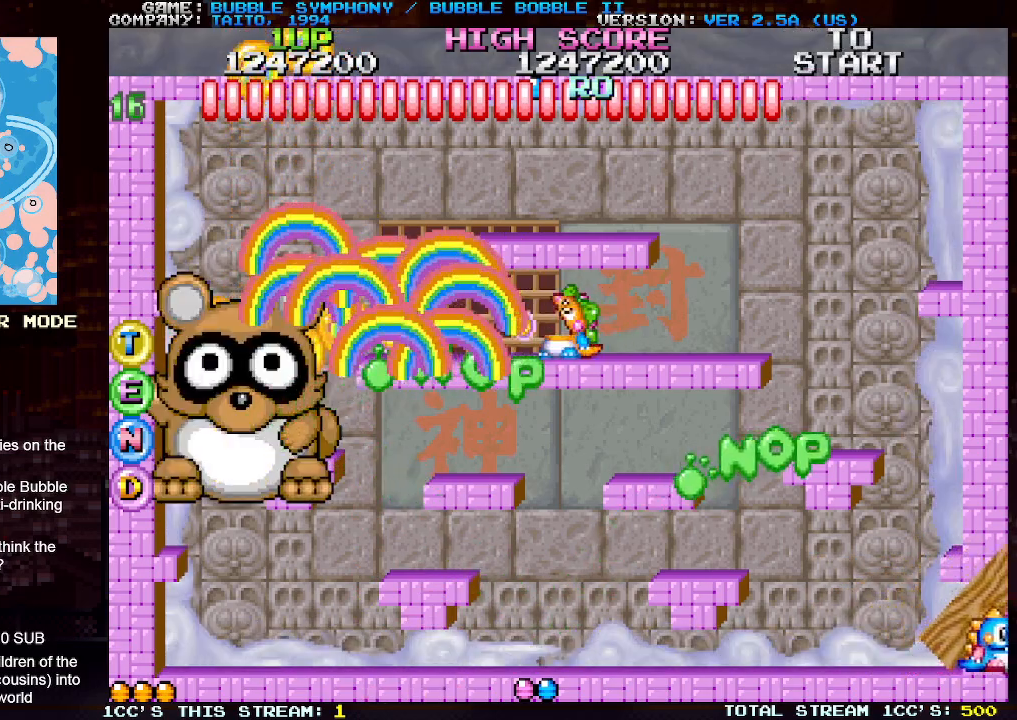
{"buttons": ["SQUARE"], "left_stick": "left", "events": [[67, "left_stick", "right"], [133, "SQUARE", "up"], [267, "SQUARE", "down"], [267, "left_stick", "center"], [333, "SQUARE", "up"], [333, "left_stick", "left"], [400, "SQUARE", "down"], [467, "SQUARE", "up"], [483, "SQUARE", "down"]]}
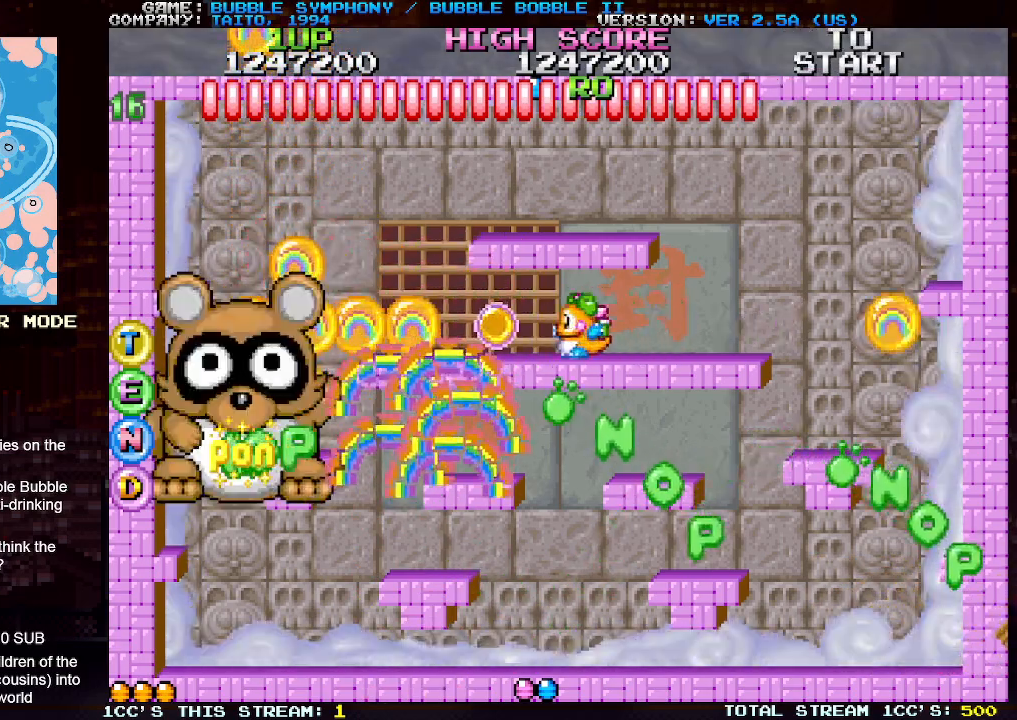
{"buttons": [], "left_stick": "center", "events": [[50, "SQUARE", "up"], [117, "SQUARE", "down"], [267, "SQUARE", "up"], [317, "SQUARE", "down"], [383, "SQUARE", "up"], [400, "SQUARE", "down"], [417, "left_stick", "center"], [467, "SQUARE", "up"]]}
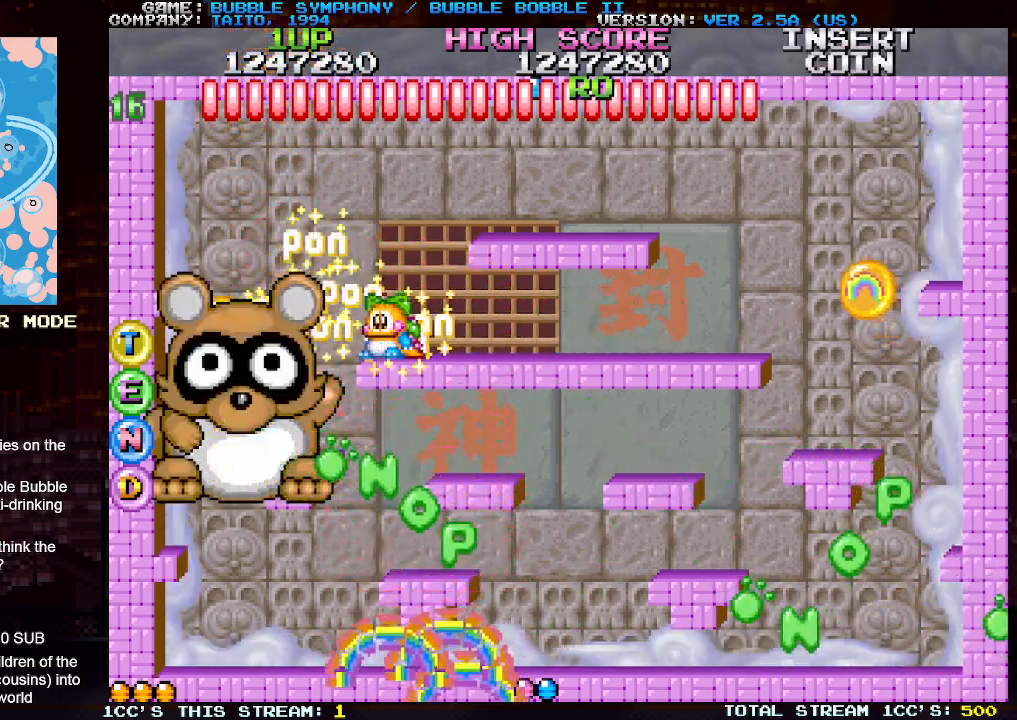
{"buttons": ["SQUARE"], "left_stick": "center", "events": [[17, "SQUARE", "down"], [67, "SQUARE", "up"], [100, "SQUARE", "down"], [150, "SQUARE", "up"], [217, "SQUARE", "down"], [350, "SQUARE", "up"], [417, "SQUARE", "down"], [483, "SQUARE", "up"], [500, "SQUARE", "down"]]}
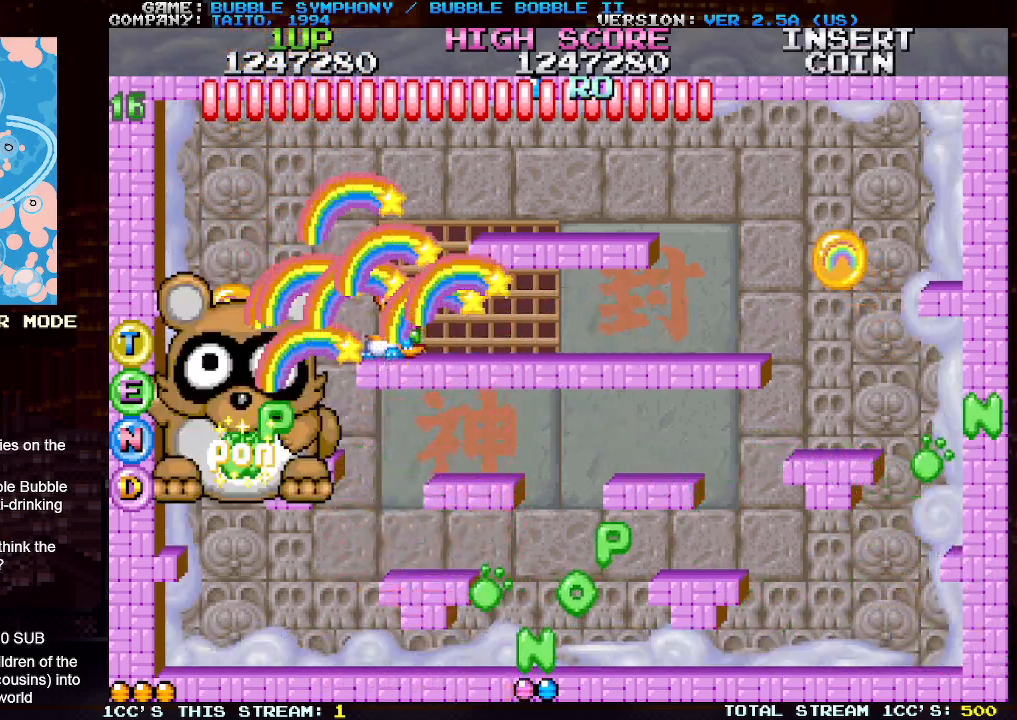
{"buttons": [], "left_stick": "right", "events": [[33, "left_stick", "right"], [67, "SQUARE", "up"]]}
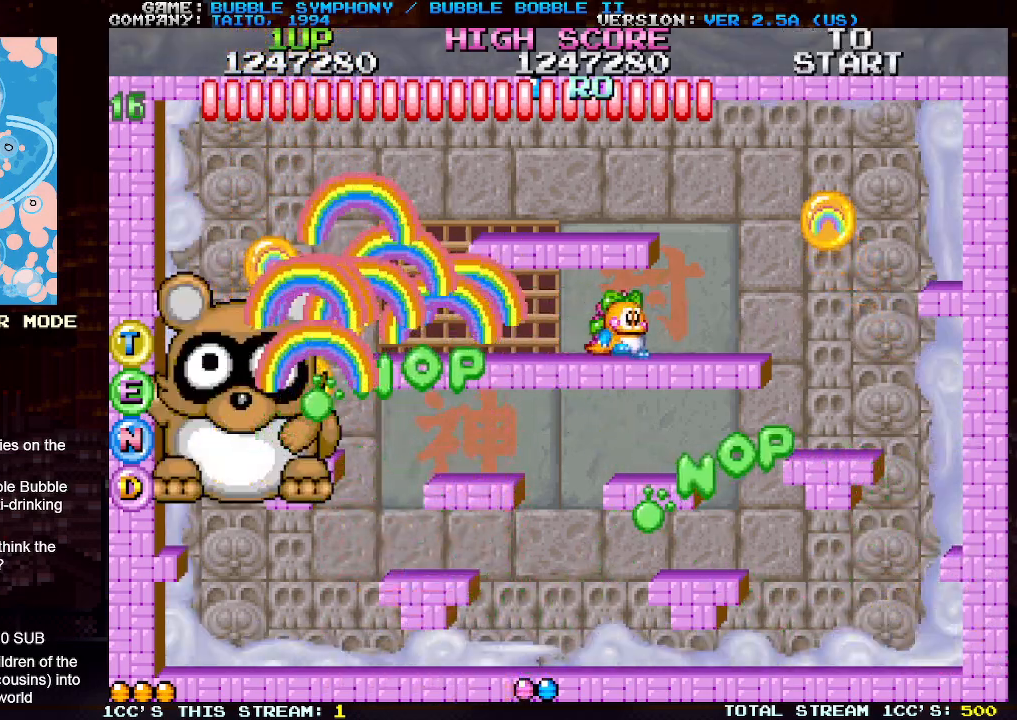
{"buttons": ["SQUARE"], "left_stick": "left", "events": [[83, "left_stick", "left"], [117, "SQUARE", "down"], [150, "left_stick", "center"], [167, "SQUARE", "up"], [233, "SQUARE", "down"], [283, "SQUARE", "up"], [317, "SQUARE", "down"], [383, "SQUARE", "up"], [417, "SQUARE", "down"], [417, "left_stick", "left"], [483, "SQUARE", "up"], [500, "SQUARE", "down"]]}
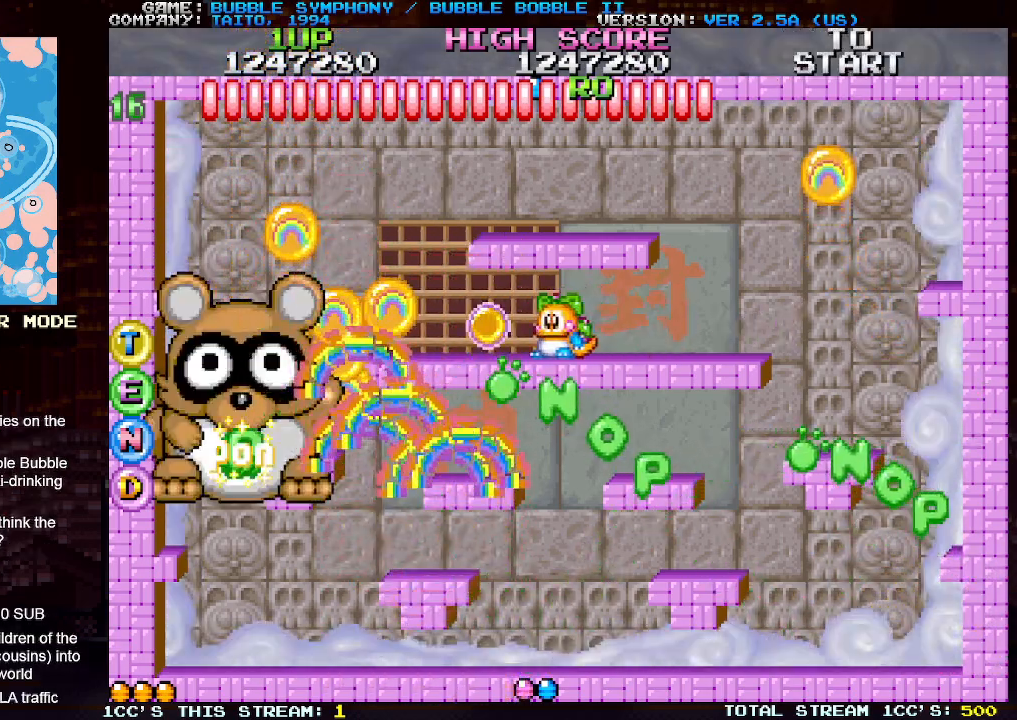
{"buttons": [], "left_stick": "center", "events": [[100, "SQUARE", "up"], [117, "SQUARE", "down"], [200, "SQUARE", "up"], [217, "SQUARE", "down"], [283, "SQUARE", "up"], [333, "SQUARE", "down"], [383, "SQUARE", "up"], [383, "left_stick", "center"], [417, "SQUARE", "down"], [467, "SQUARE", "up"]]}
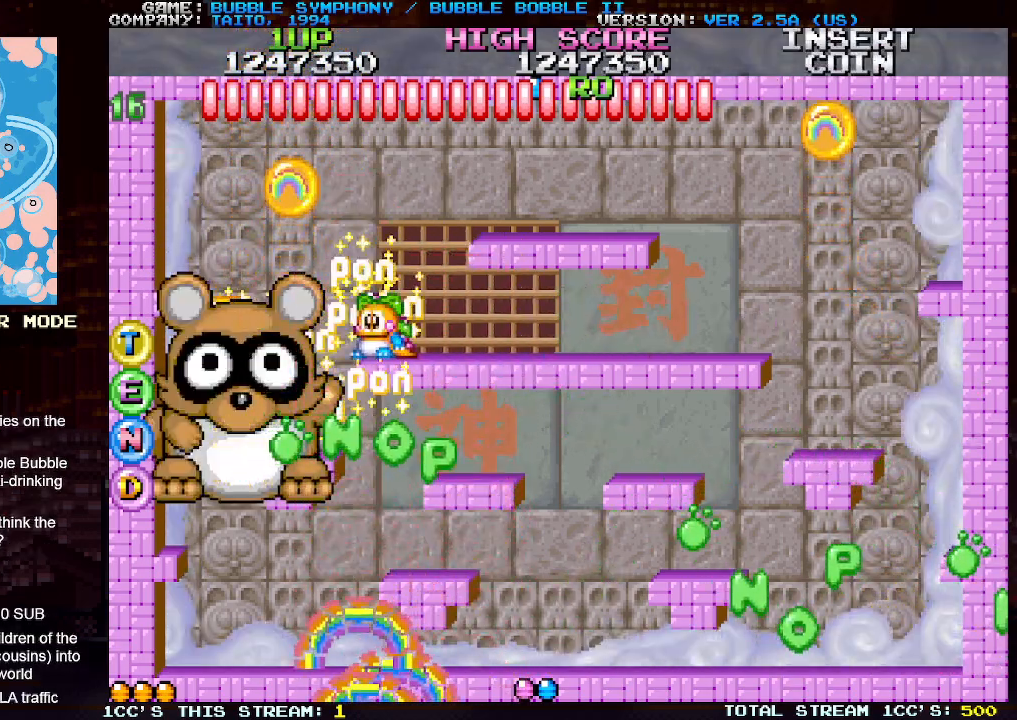
{"buttons": [], "left_stick": "right", "events": [[33, "SQUARE", "down"], [83, "SQUARE", "up"], [117, "SQUARE", "down"], [183, "SQUARE", "up"], [183, "left_stick", "right"]]}
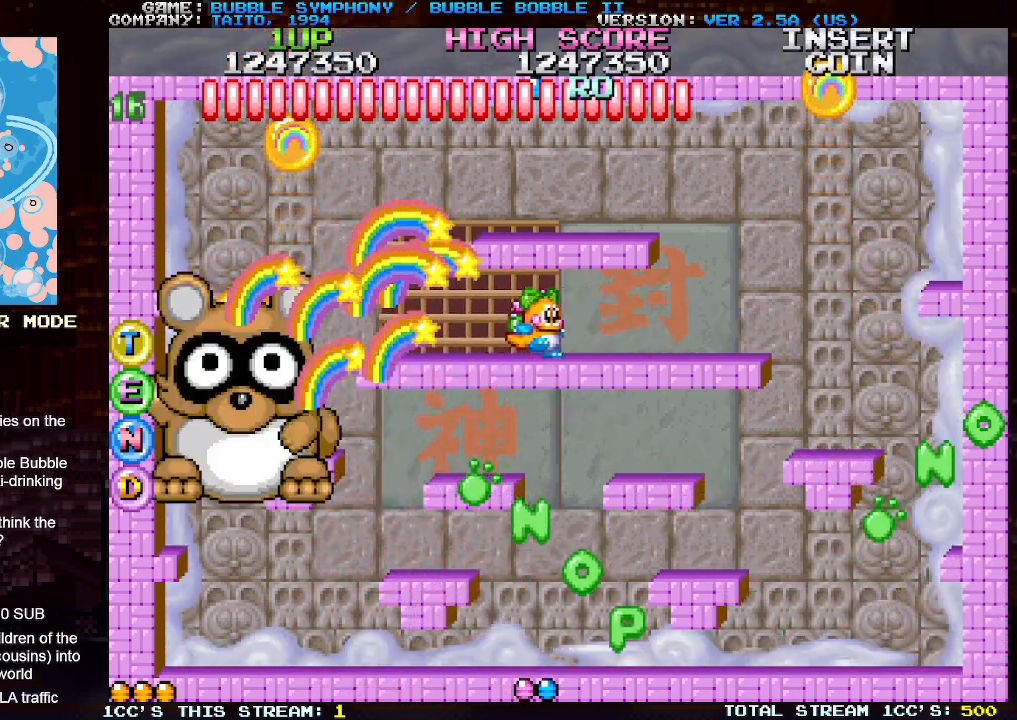
{"buttons": ["SQUARE"], "left_stick": "center", "events": [[67, "left_stick", "left"], [117, "SQUARE", "down"], [167, "left_stick", "center"], [183, "SQUARE", "up"], [233, "SQUARE", "down"], [300, "SQUARE", "up"], [317, "SQUARE", "down"], [383, "SQUARE", "up"], [450, "SQUARE", "down"]]}
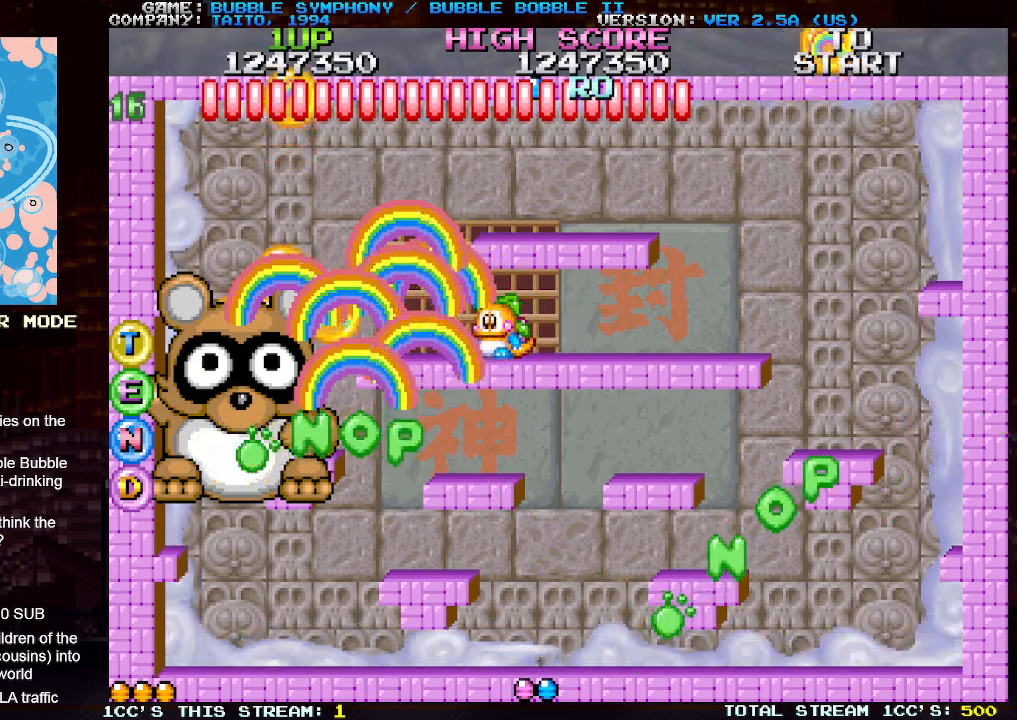
{"buttons": ["SQUARE"], "left_stick": "left", "events": [[83, "SQUARE", "up"], [150, "SQUARE", "down"], [300, "SQUARE", "up"], [383, "SQUARE", "down"], [400, "left_stick", "left"], [450, "SQUARE", "up"], [467, "SQUARE", "down"]]}
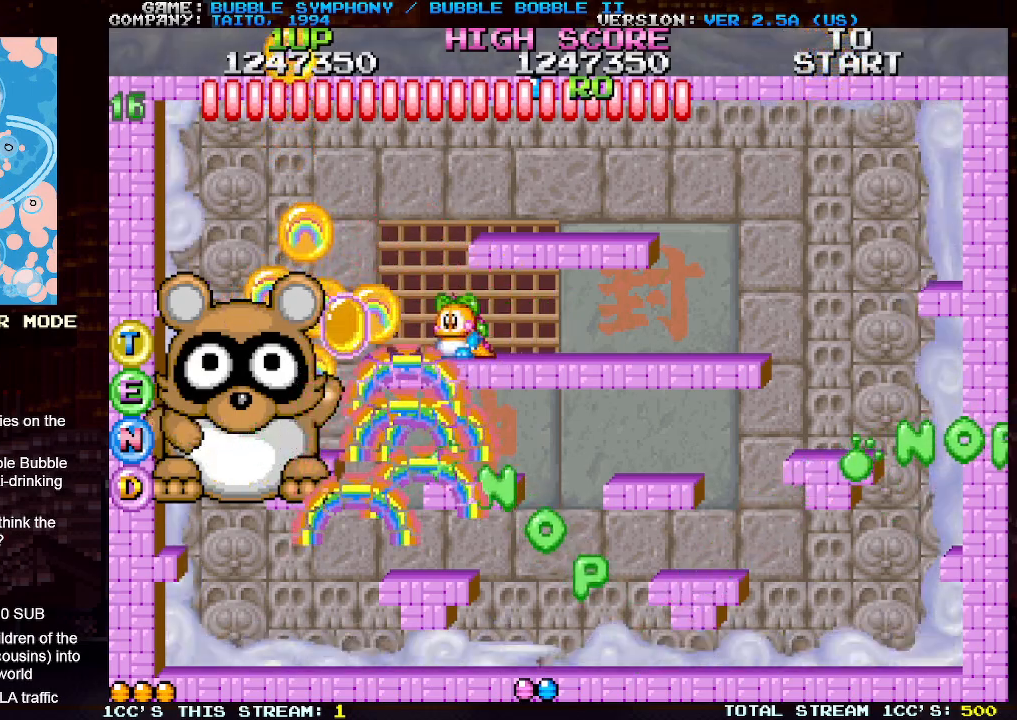
{"buttons": [], "left_stick": "right", "events": [[17, "SQUARE", "up"], [83, "SQUARE", "down"], [217, "SQUARE", "up"], [217, "left_stick", "right"]]}
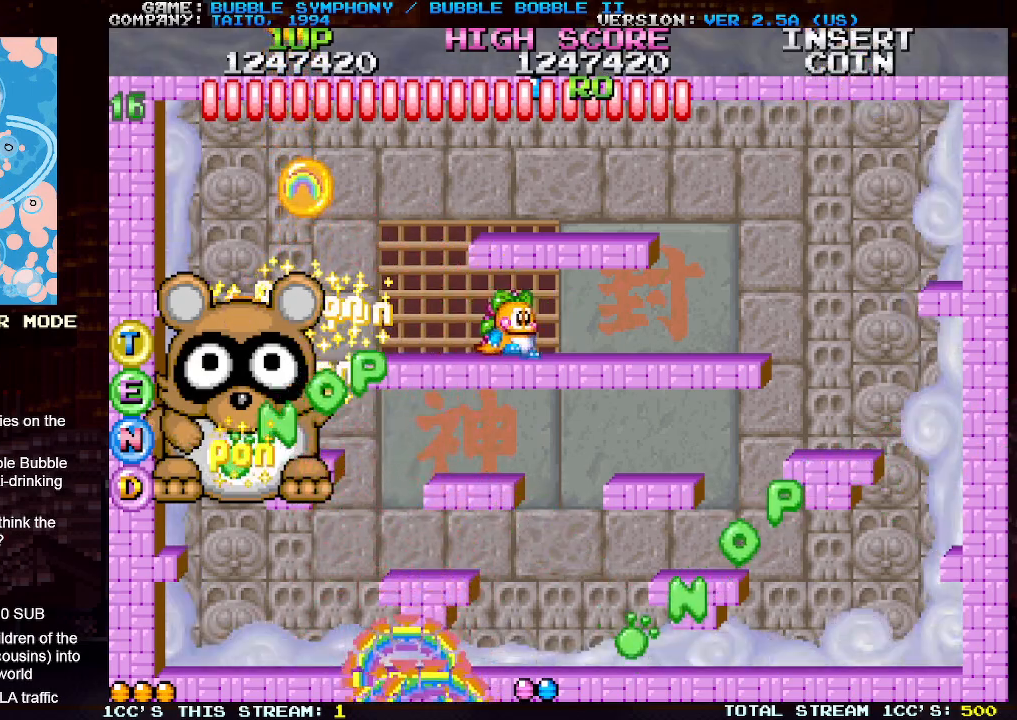
{"buttons": ["SQUARE"], "left_stick": "center", "events": [[283, "left_stick", "left"], [300, "SQUARE", "down"], [333, "SQUARE", "up"], [367, "left_stick", "center"], [417, "SQUARE", "down"]]}
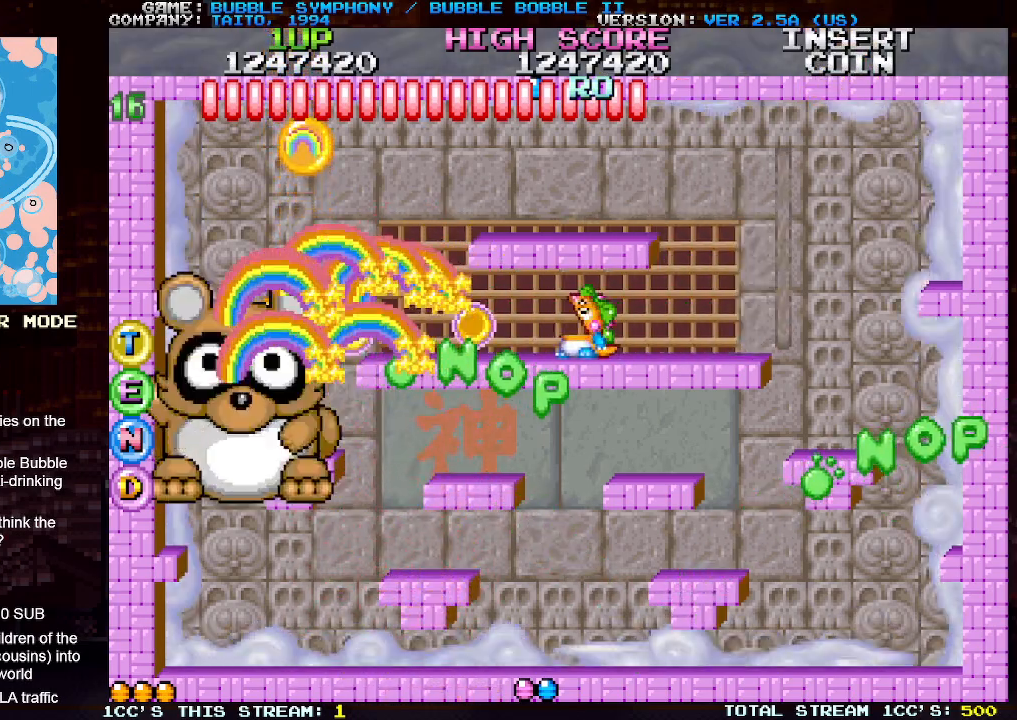
{"buttons": [], "left_stick": "left", "events": [[50, "SQUARE", "up"], [117, "SQUARE", "down"], [283, "SQUARE", "up"], [333, "SQUARE", "down"], [483, "SQUARE", "up"], [483, "left_stick", "left"]]}
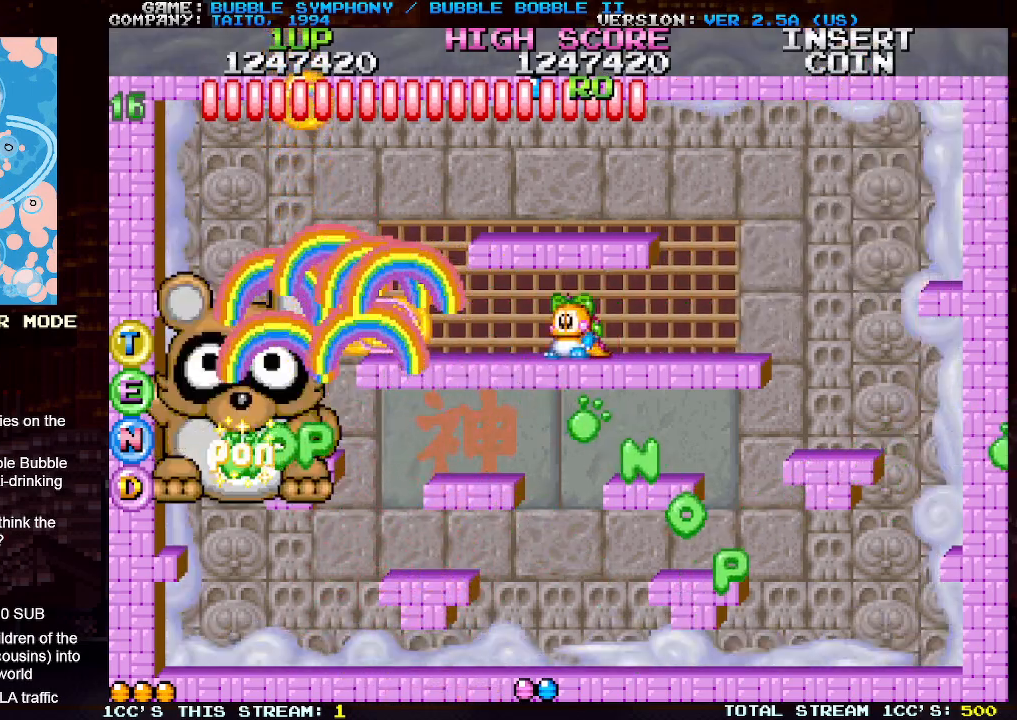
{"buttons": ["SQUARE"], "left_stick": "center", "events": [[67, "SQUARE", "down"], [133, "SQUARE", "up"], [150, "SQUARE", "down"], [217, "SQUARE", "up"], [283, "SQUARE", "down"], [350, "SQUARE", "up"], [367, "SQUARE", "down"], [417, "SQUARE", "up"], [417, "left_stick", "center"], [467, "SQUARE", "down"]]}
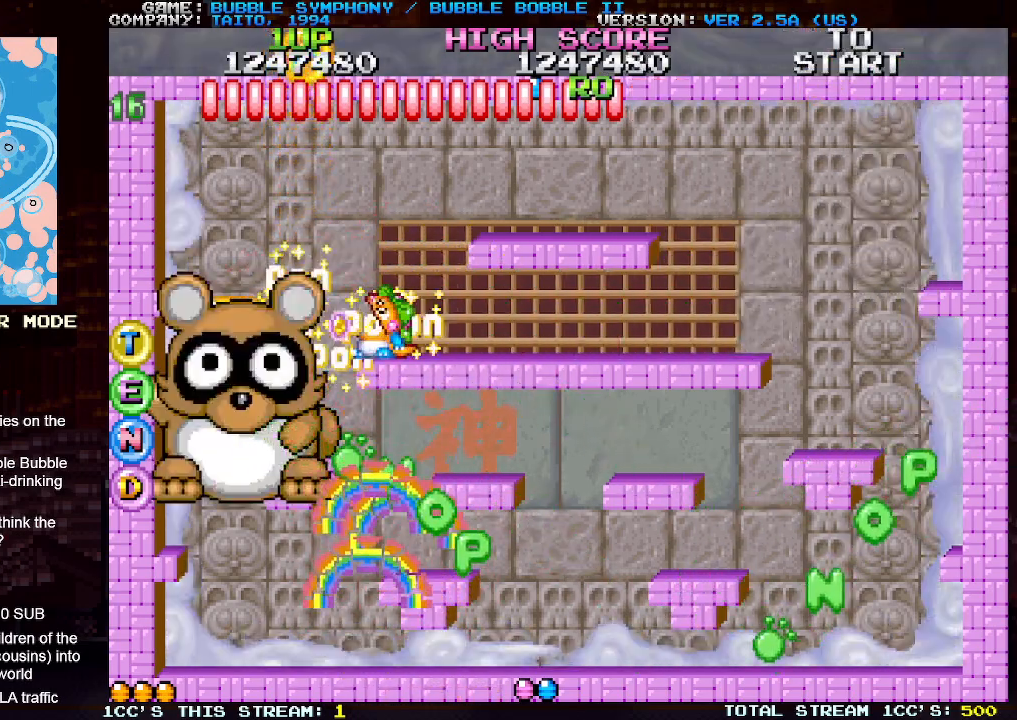
{"buttons": [], "left_stick": "right", "events": [[17, "SQUARE", "up"], [67, "SQUARE", "down"], [117, "SQUARE", "up"], [183, "SQUARE", "down"], [233, "SQUARE", "up"], [267, "SQUARE", "down"], [317, "SQUARE", "up"], [367, "SQUARE", "down"], [383, "left_stick", "right"], [417, "SQUARE", "up"]]}